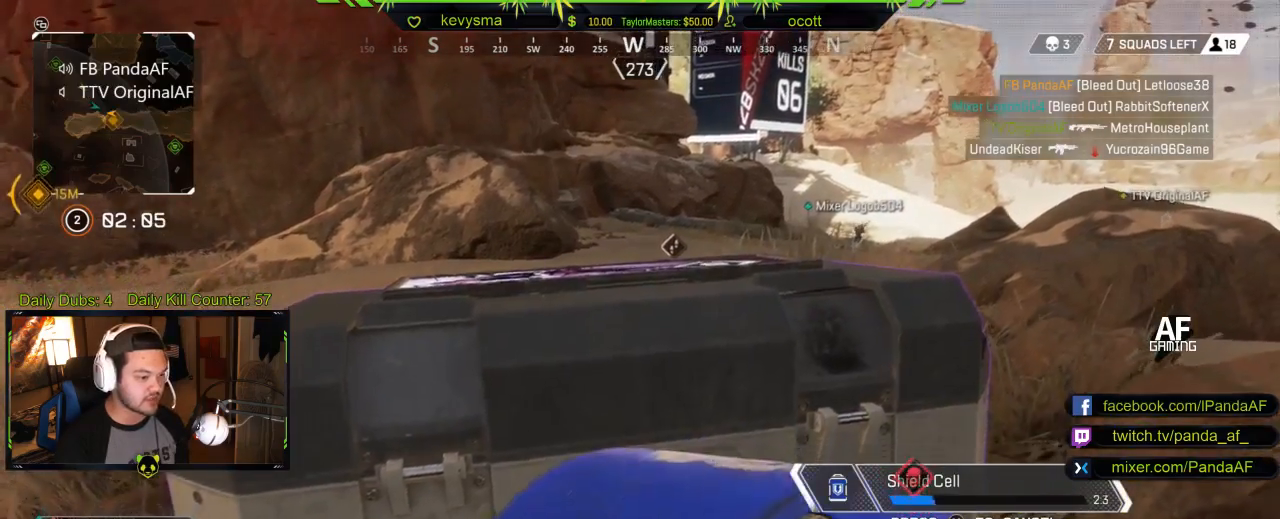
Gameplay with a controller (Xbox layout); each line is a JSON object with the inputs held at the frame after it. "events" lists button and stick changes between this image and that frame as [ms after this image, input, new state], when the widget could be followed in between.
{"buttons": [], "left_stick": "center", "right_stick": "right", "events": [[317, "right_stick", "right"]]}
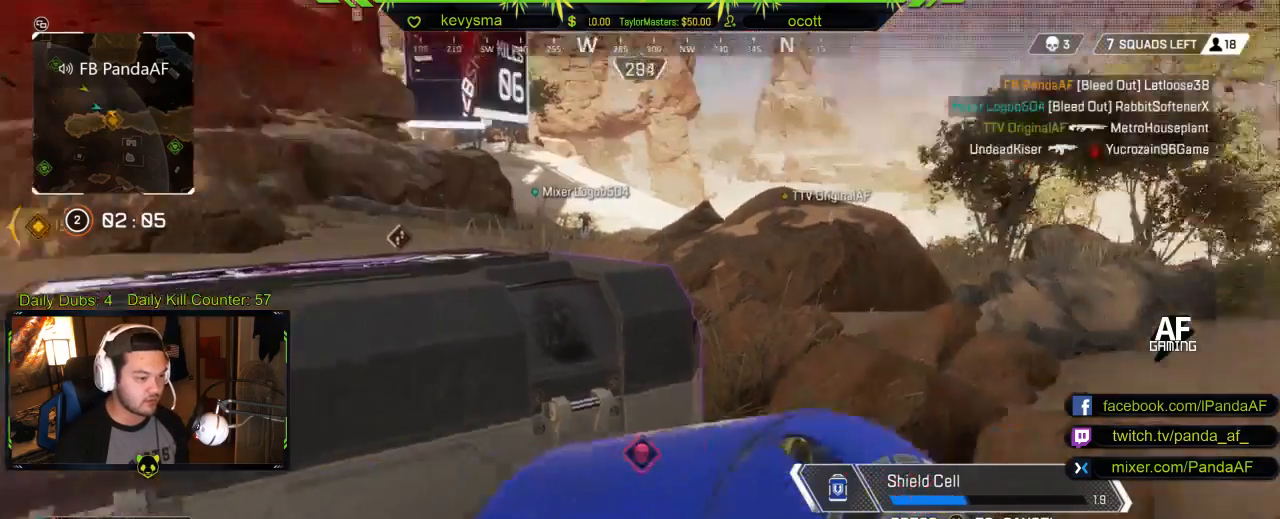
{"buttons": [], "left_stick": "down-right", "right_stick": "center", "events": [[100, "right_stick", "center"], [250, "left_stick", "down"], [267, "X", "down"], [300, "left_stick", "down-right"], [500, "X", "up"]]}
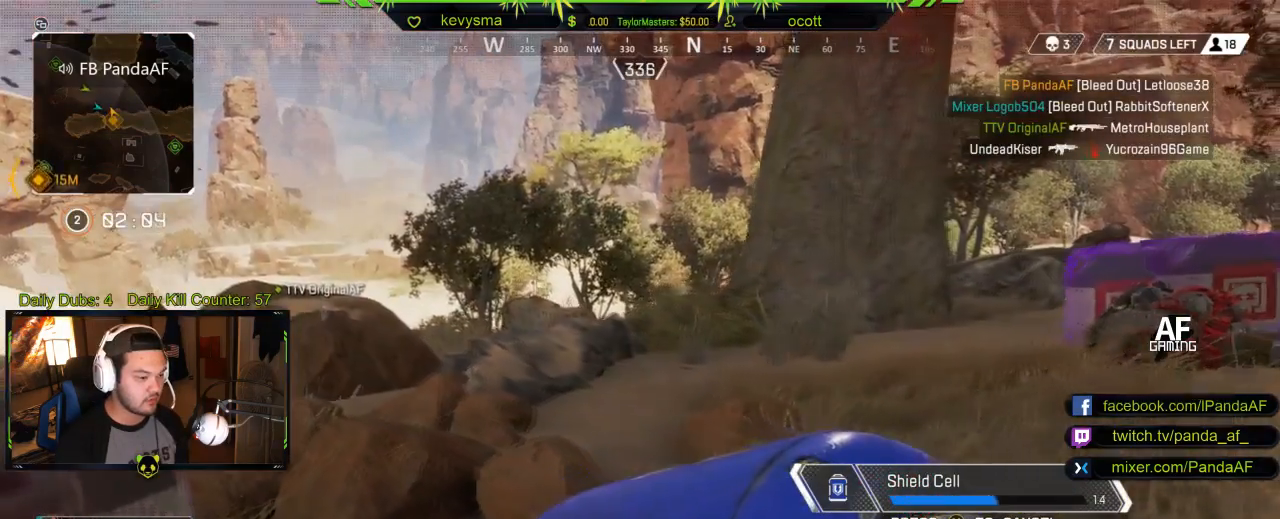
{"buttons": ["DPAD_UP"], "left_stick": "center", "right_stick": "center", "events": [[50, "left_stick", "right"], [133, "Y", "down"], [183, "left_stick", "center"], [233, "Y", "up"], [367, "DPAD_UP", "down"]]}
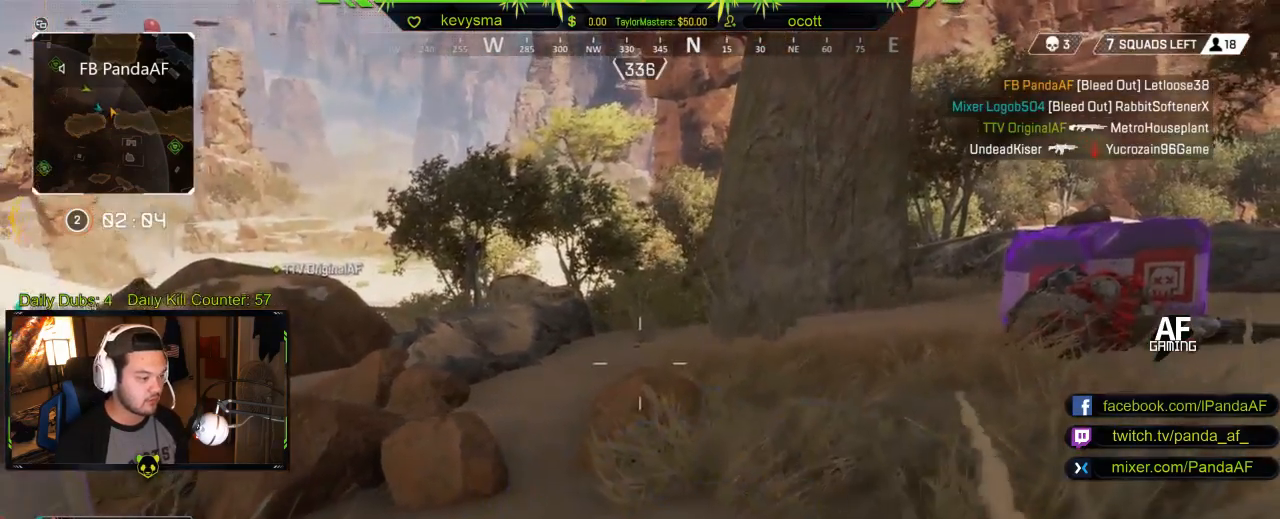
{"buttons": ["DPAD_UP"], "left_stick": "center", "right_stick": "up", "events": [[267, "right_stick", "up"]]}
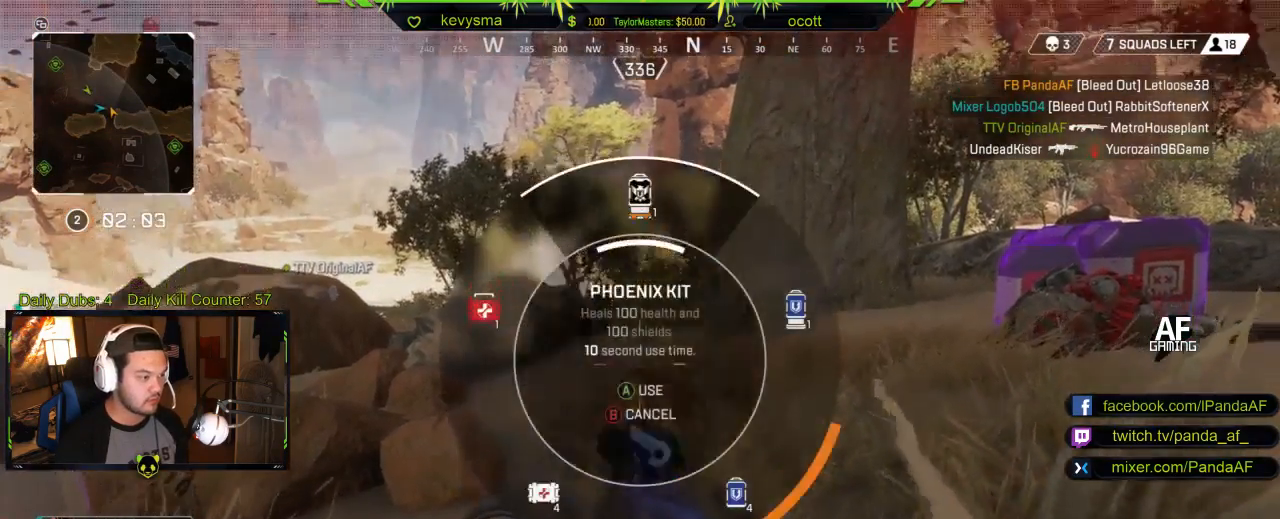
{"buttons": [], "left_stick": "center", "right_stick": "center", "events": [[33, "DPAD_UP", "up"], [50, "right_stick", "center"]]}
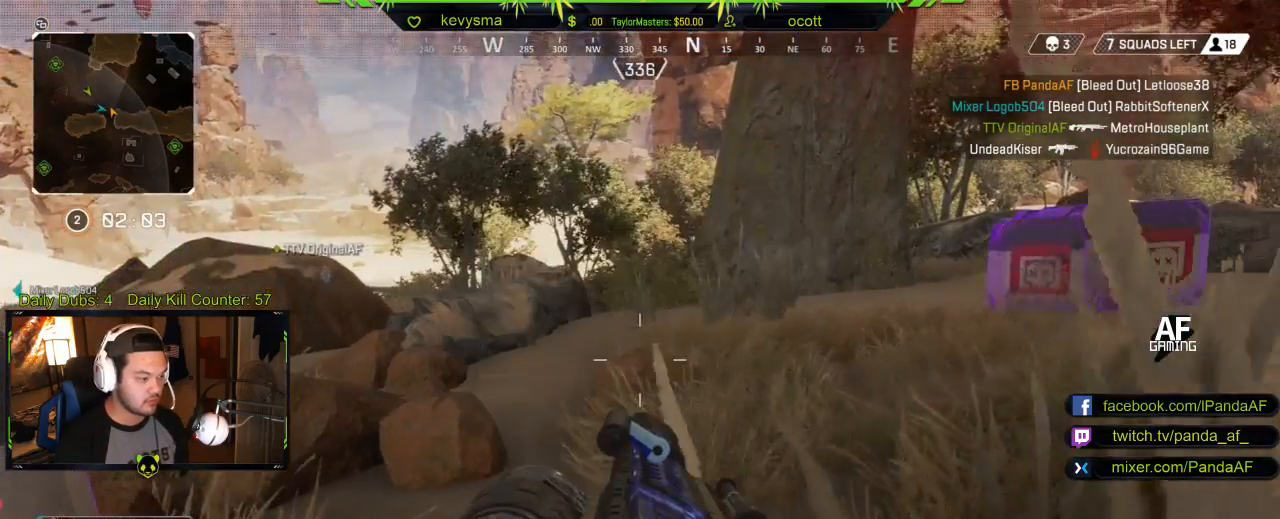
{"buttons": [], "left_stick": "down-right", "right_stick": "center", "events": [[17, "DPAD_UP", "down"], [67, "right_stick", "right"], [117, "DPAD_UP", "up"], [250, "right_stick", "up-right"], [350, "right_stick", "center"], [383, "left_stick", "down-right"]]}
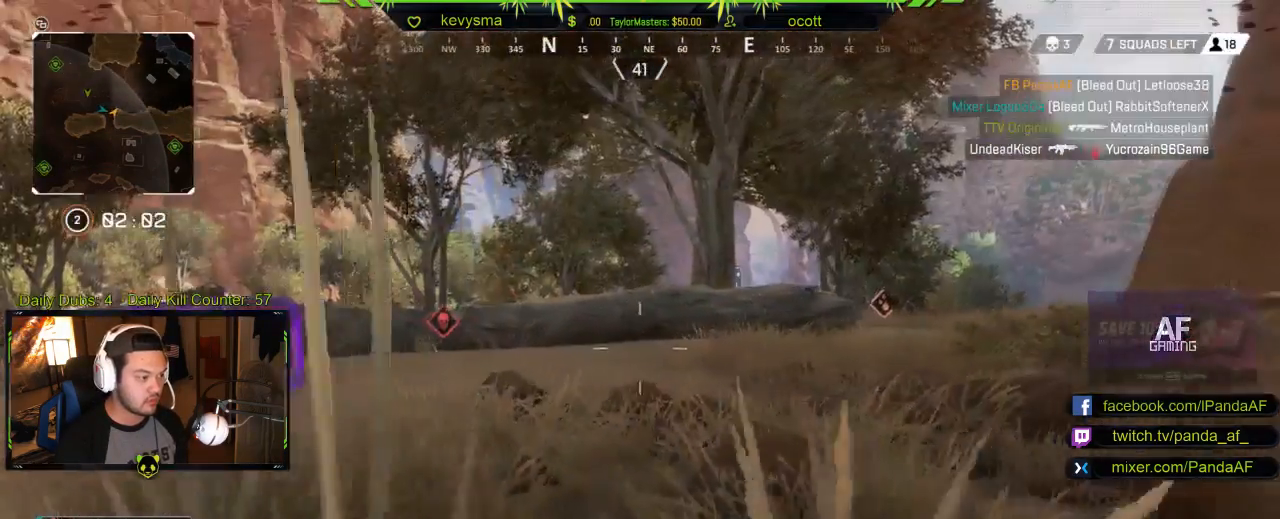
{"buttons": [], "left_stick": "center", "right_stick": "center", "events": [[200, "right_stick", "right"], [233, "left_stick", "center"], [317, "right_stick", "center"]]}
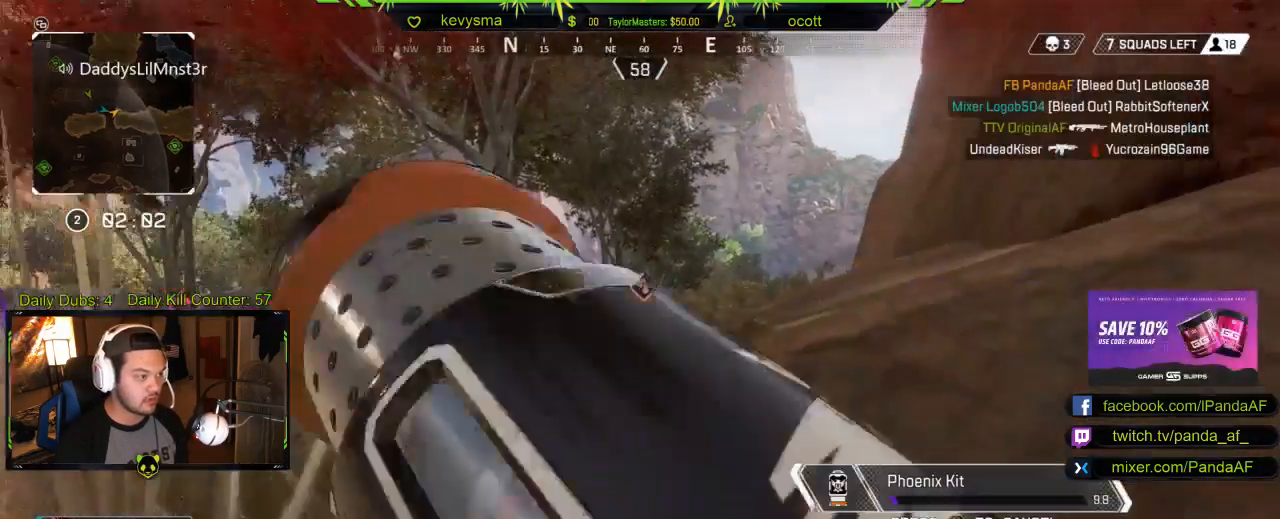
{"buttons": [], "left_stick": "center", "right_stick": "up", "events": [[50, "R1", "down"], [217, "R1", "up"], [283, "right_stick", "up"]]}
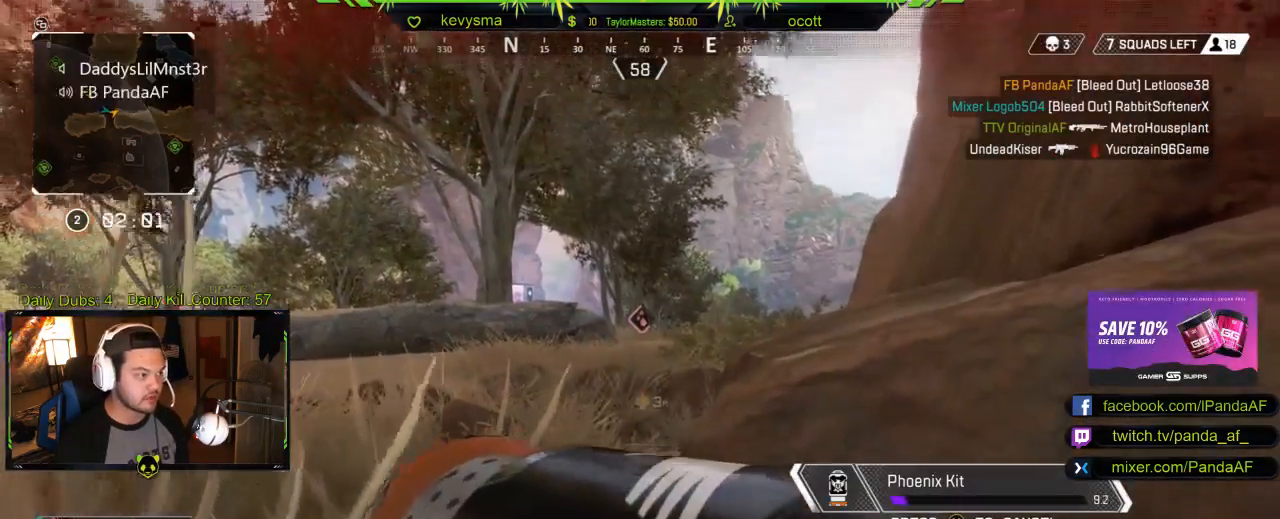
{"buttons": [], "left_stick": "center", "right_stick": "center", "events": [[50, "R1", "down"], [117, "right_stick", "center"], [200, "R1", "up"]]}
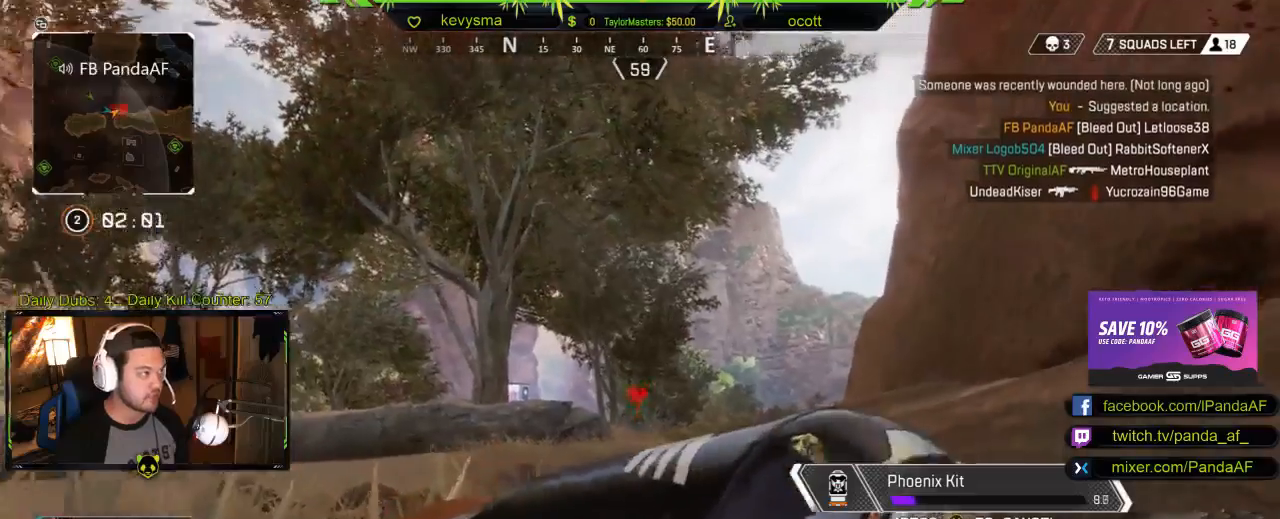
{"buttons": [], "left_stick": "center", "right_stick": "center", "events": [[117, "right_stick", "down"], [233, "right_stick", "center"]]}
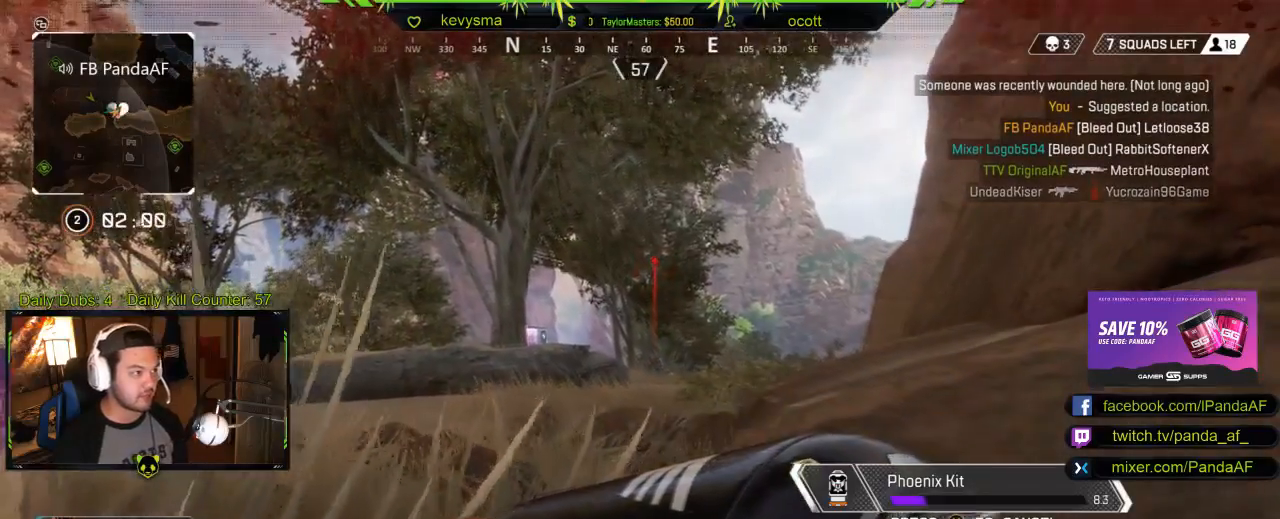
{"buttons": [], "left_stick": "center", "right_stick": "center", "events": []}
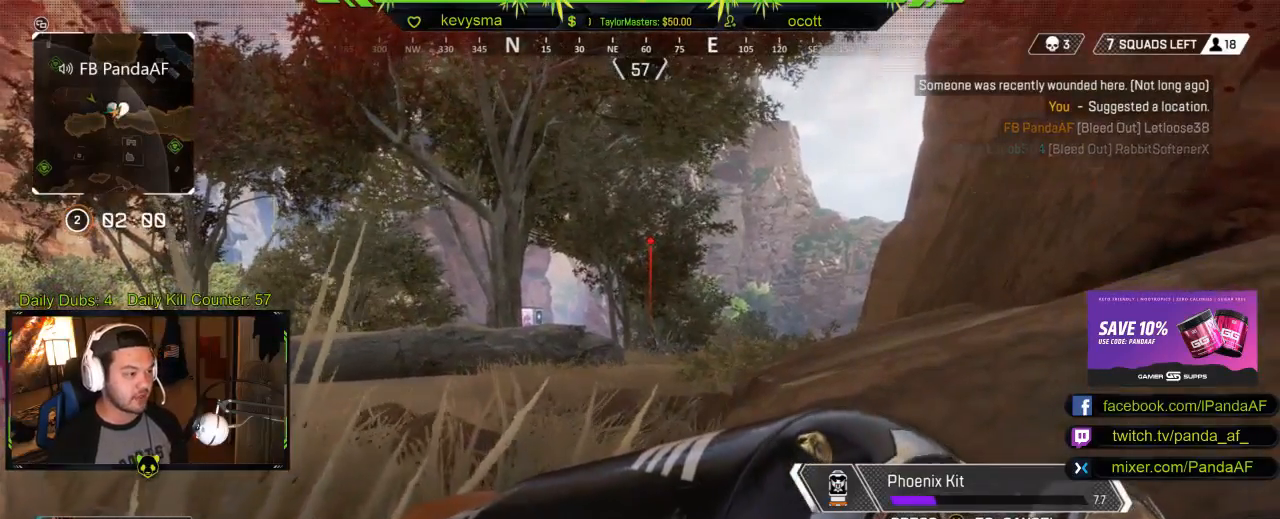
{"buttons": [], "left_stick": "center", "right_stick": "center", "events": []}
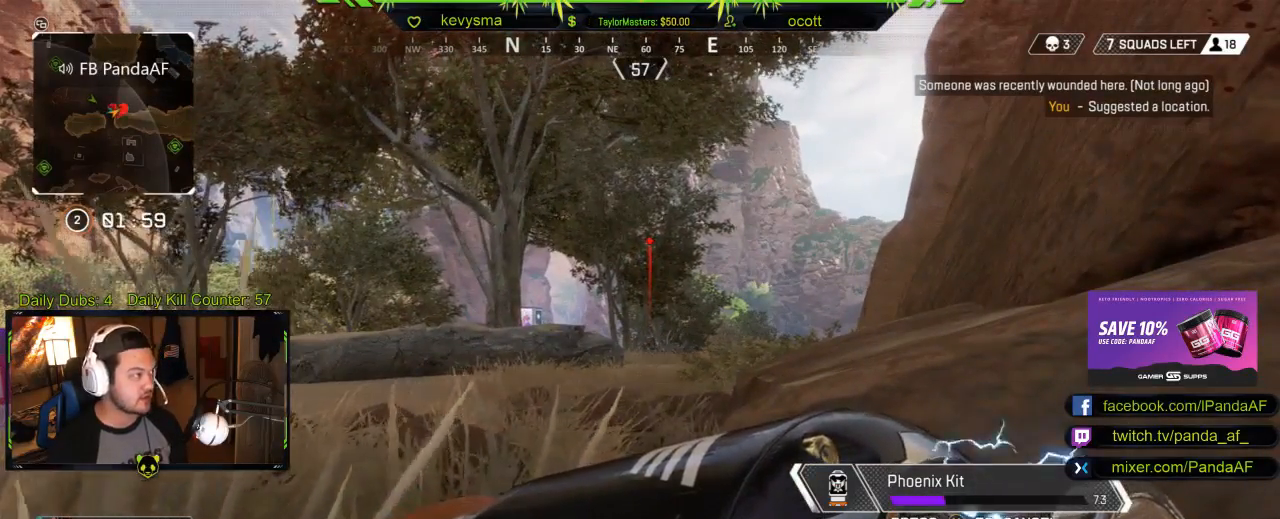
{"buttons": [], "left_stick": "center", "right_stick": "center", "events": [[400, "right_stick", "down"], [450, "right_stick", "center"]]}
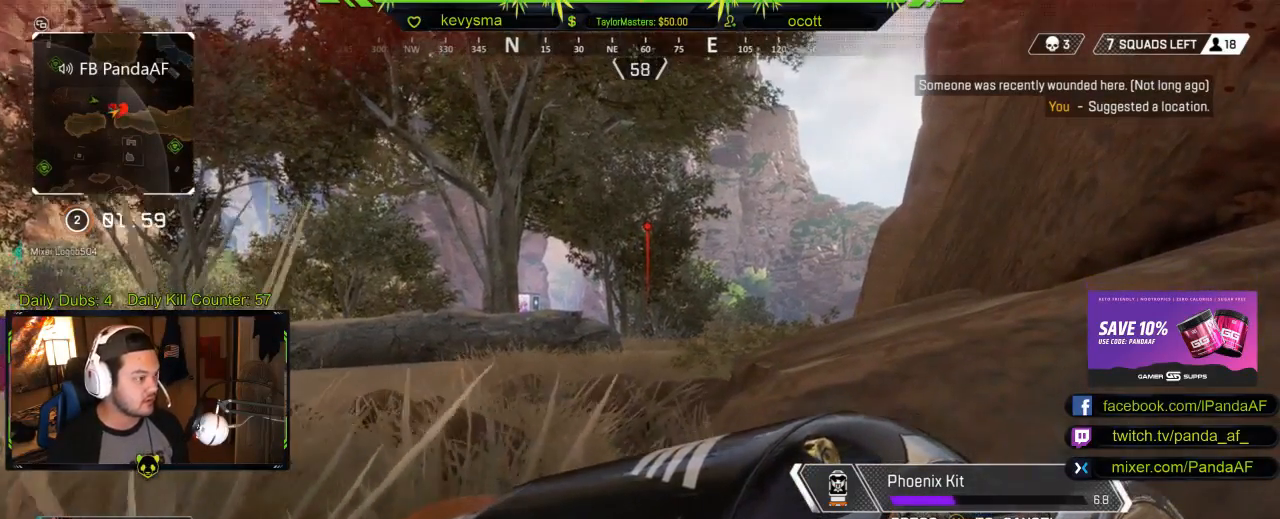
{"buttons": [], "left_stick": "center", "right_stick": "left", "events": [[267, "right_stick", "left"]]}
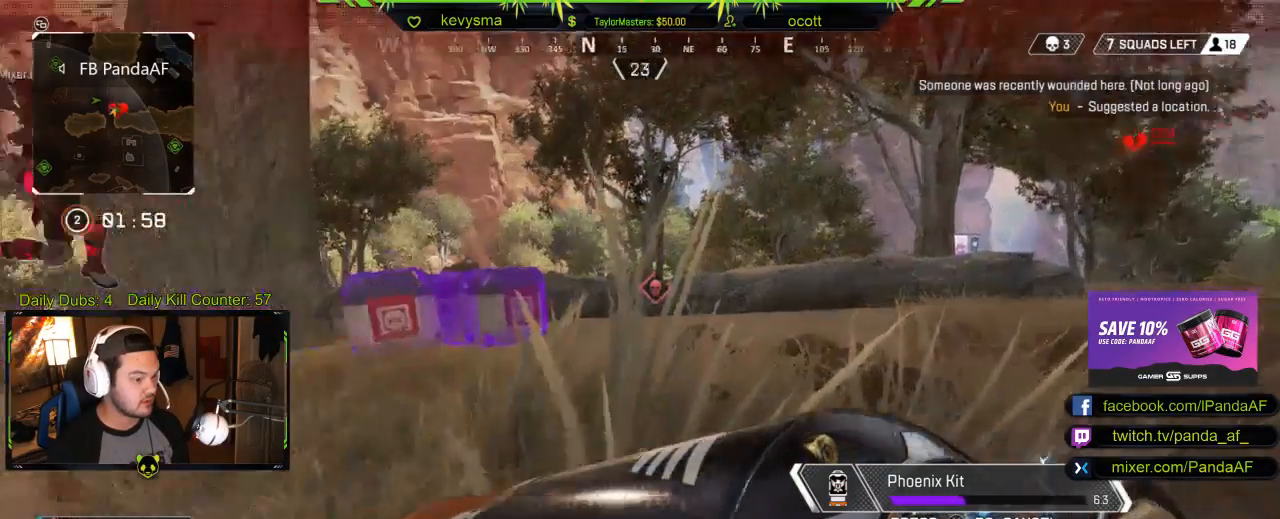
{"buttons": [], "left_stick": "center", "right_stick": "center", "events": [[50, "right_stick", "center"], [150, "right_stick", "left"], [383, "right_stick", "center"]]}
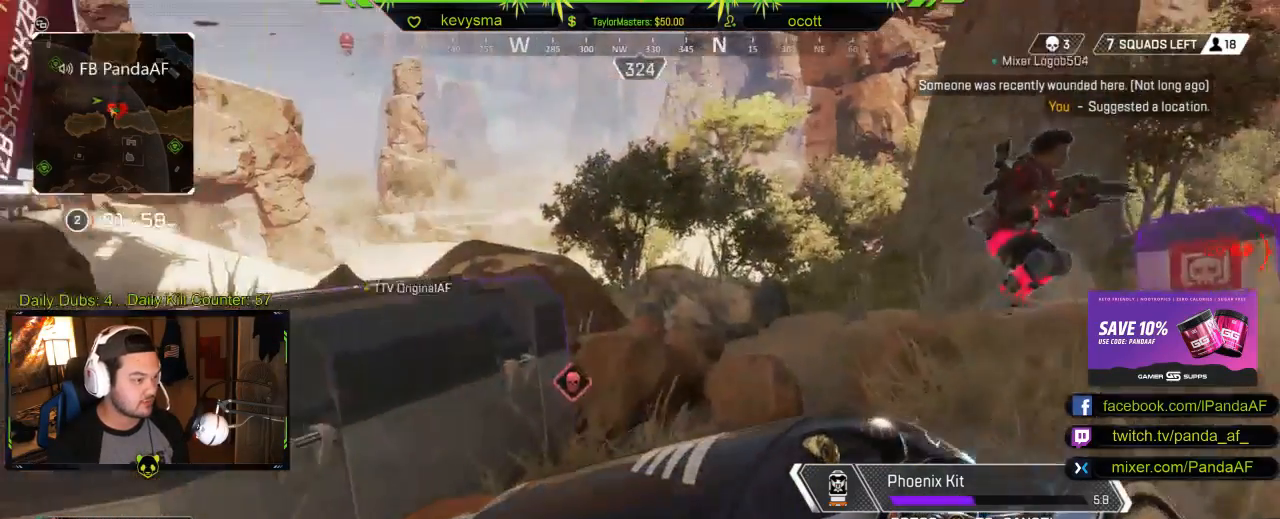
{"buttons": [], "left_stick": "center", "right_stick": "center", "events": [[300, "right_stick", "left"], [433, "right_stick", "center"]]}
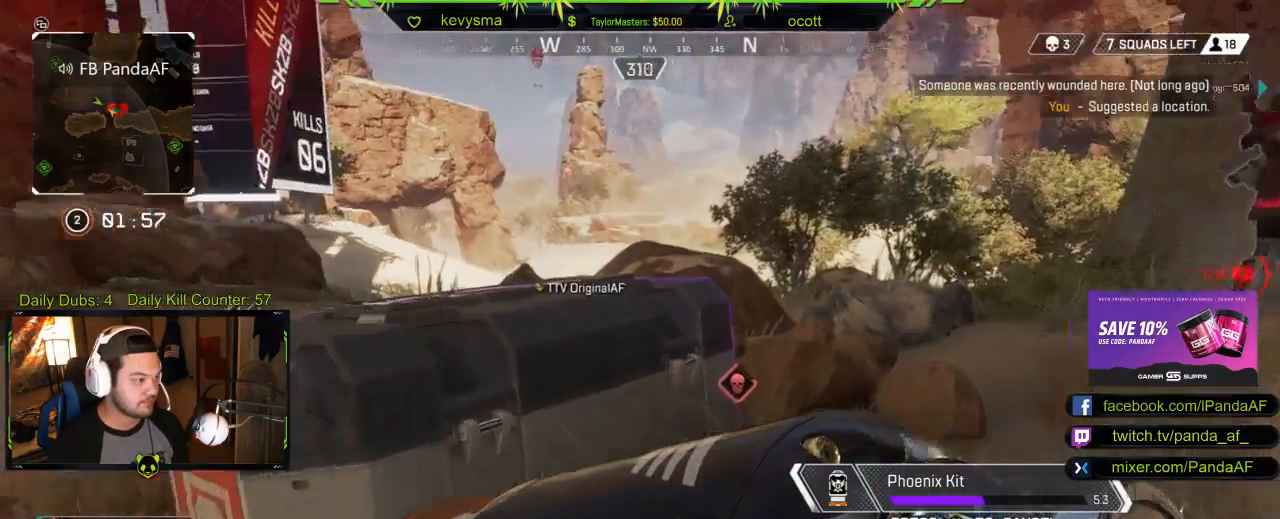
{"buttons": [], "left_stick": "center", "right_stick": "right", "events": [[117, "R1", "down"], [233, "R1", "up"], [350, "right_stick", "right"]]}
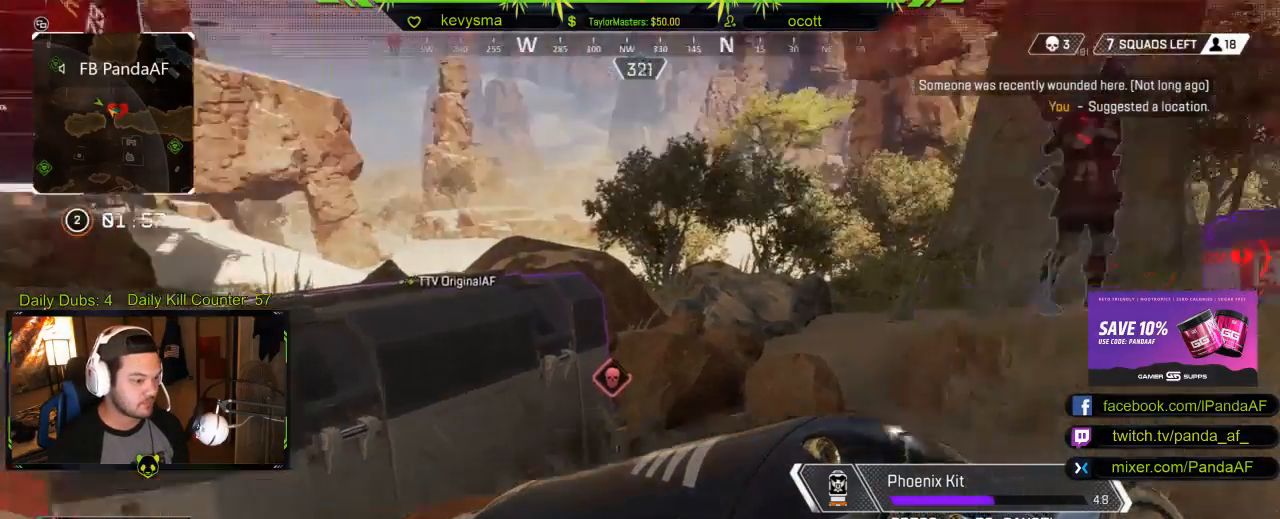
{"buttons": [], "left_stick": "center", "right_stick": "center", "events": [[17, "R1", "down"], [83, "R1", "up"], [167, "right_stick", "center"]]}
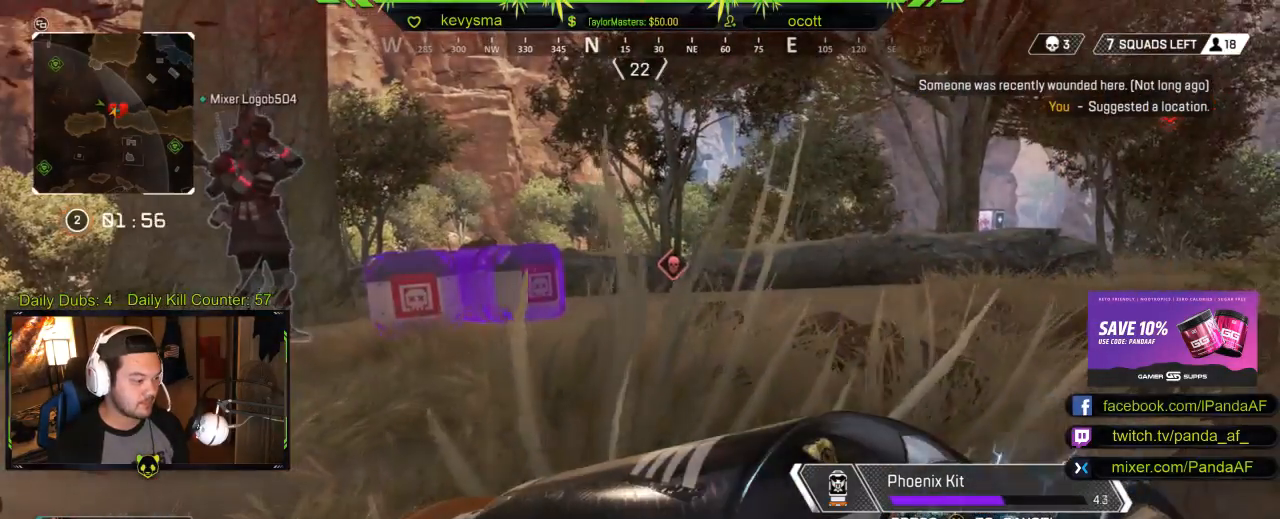
{"buttons": [], "left_stick": "center", "right_stick": "center", "events": []}
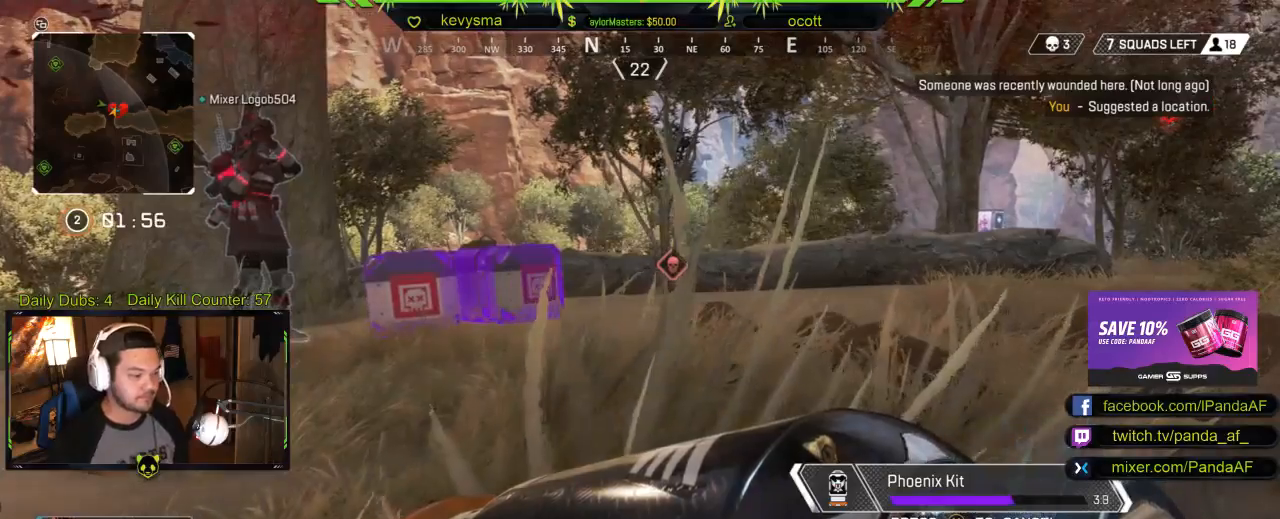
{"buttons": [], "left_stick": "center", "right_stick": "center", "events": []}
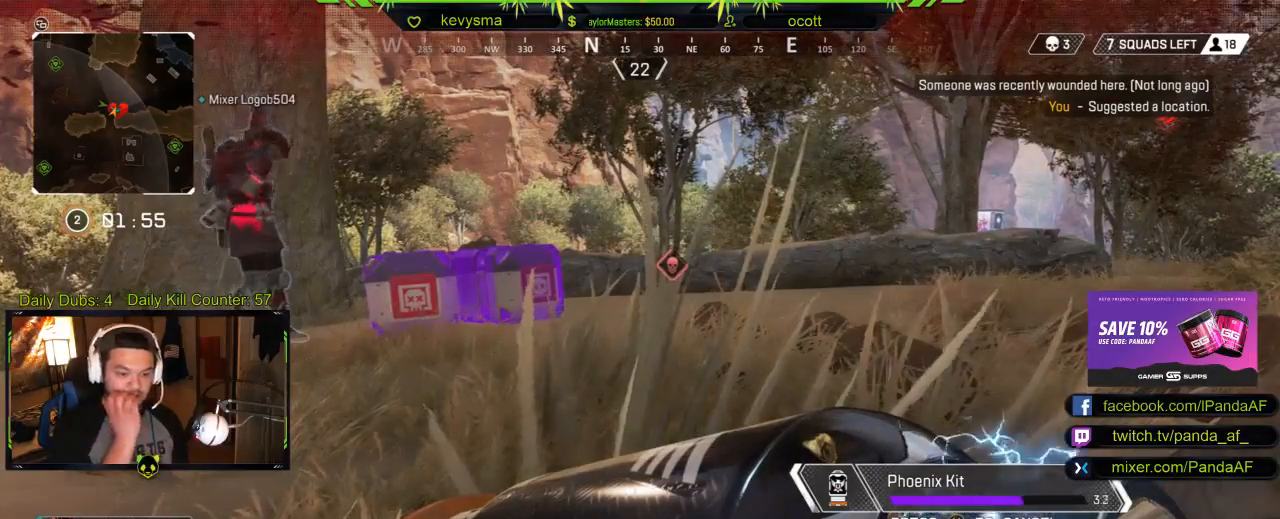
{"buttons": [], "left_stick": "center", "right_stick": "center", "events": []}
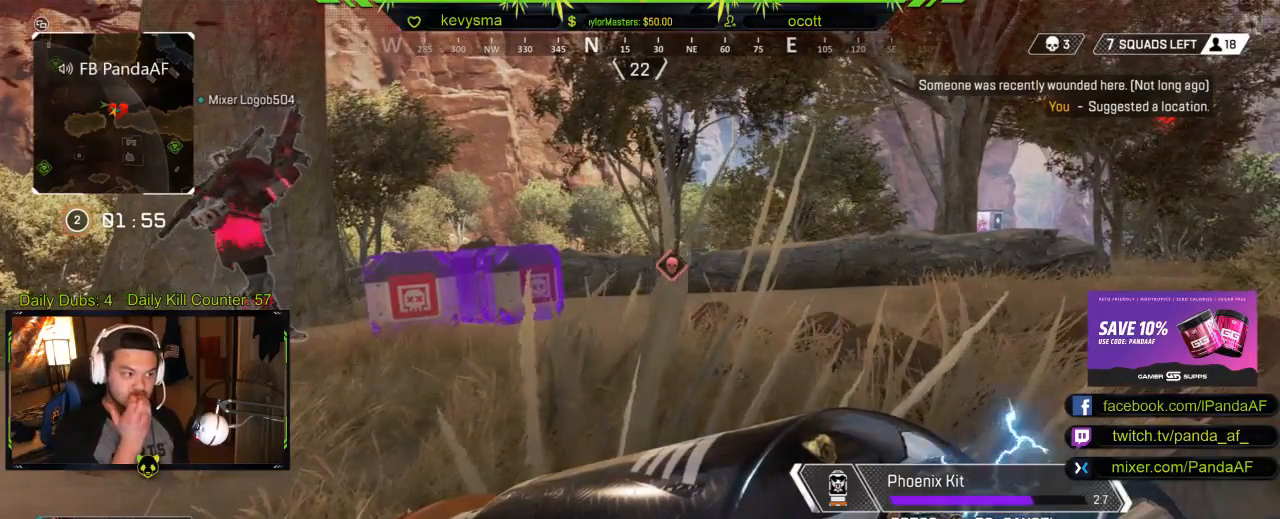
{"buttons": [], "left_stick": "center", "right_stick": "center", "events": []}
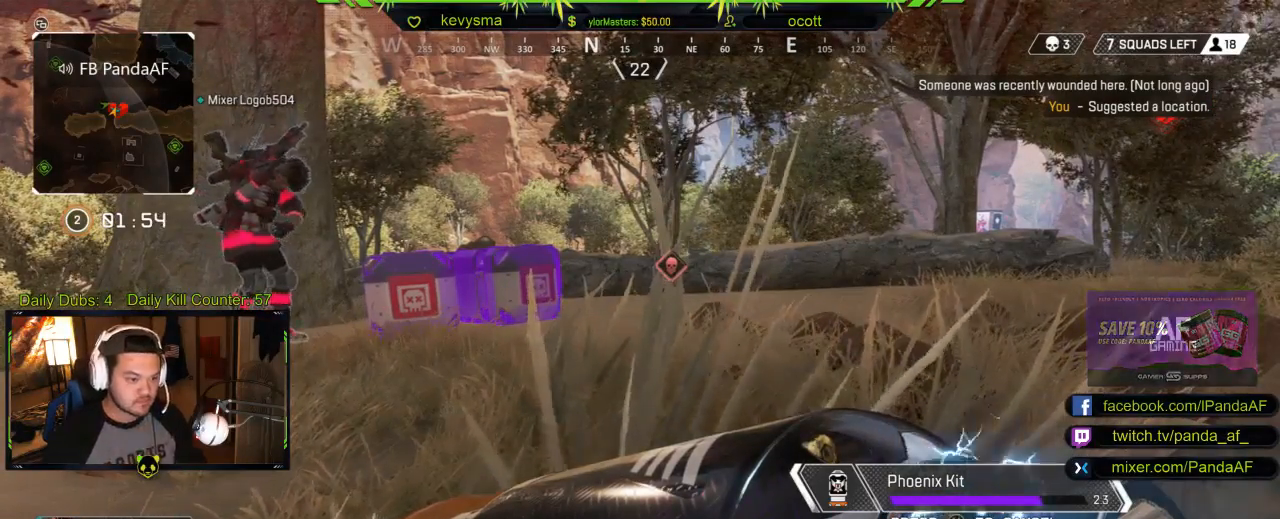
{"buttons": [], "left_stick": "center", "right_stick": "left", "events": [[350, "right_stick", "left"]]}
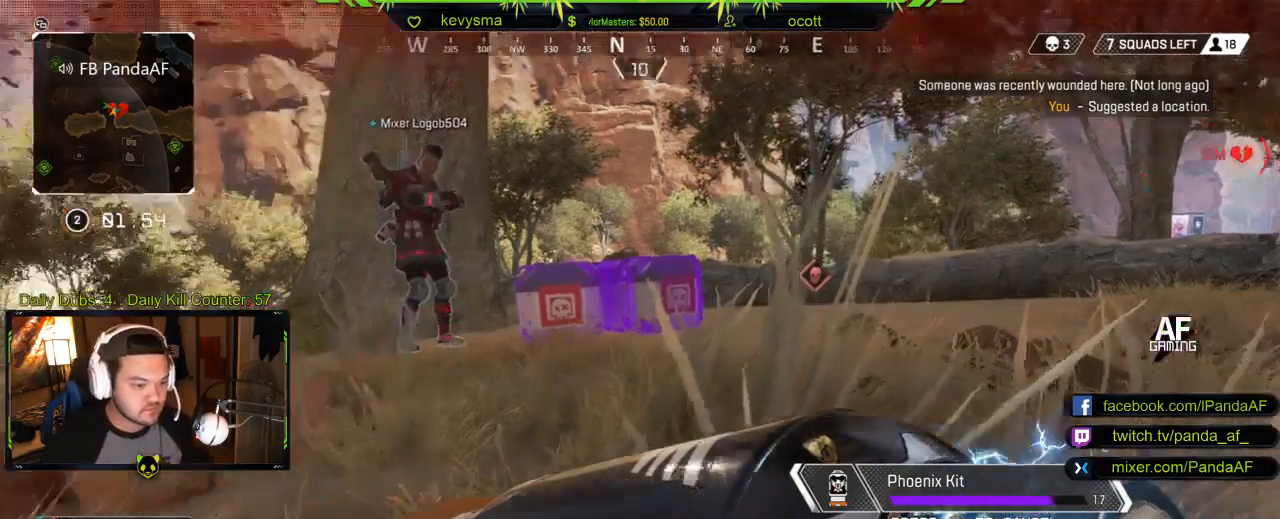
{"buttons": [], "left_stick": "center", "right_stick": "center", "events": [[183, "right_stick", "center"]]}
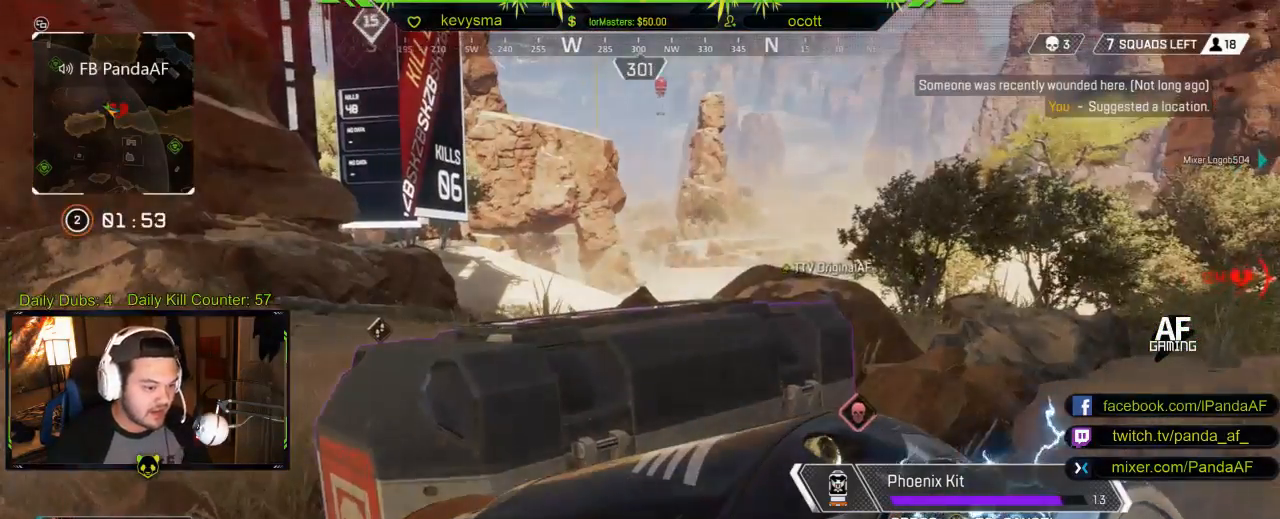
{"buttons": [], "left_stick": "center", "right_stick": "center", "events": [[33, "right_stick", "down"], [167, "right_stick", "center"]]}
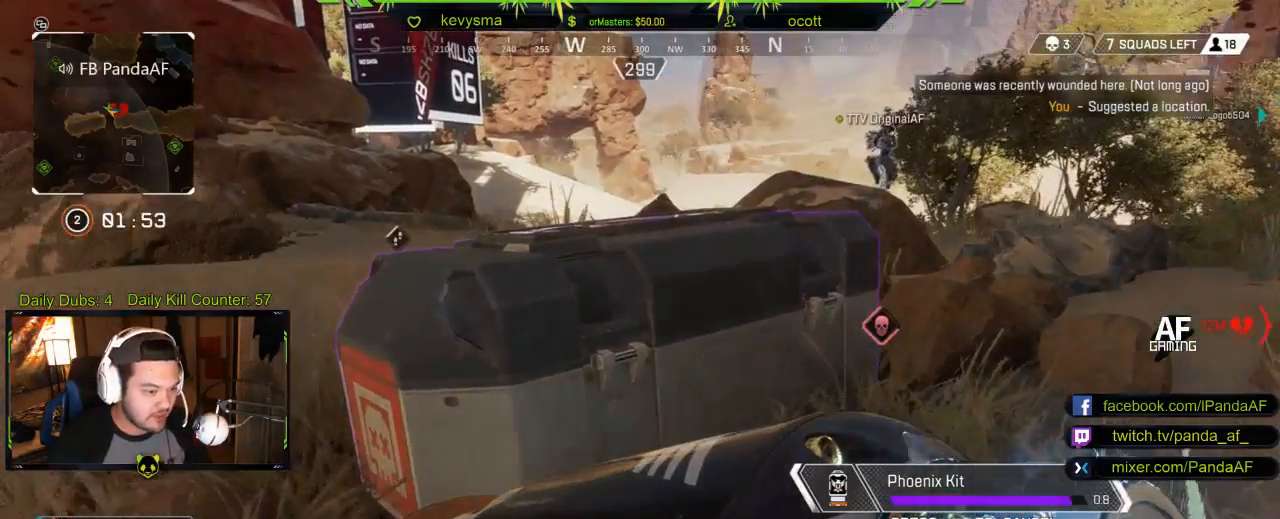
{"buttons": [], "left_stick": "center", "right_stick": "center", "events": []}
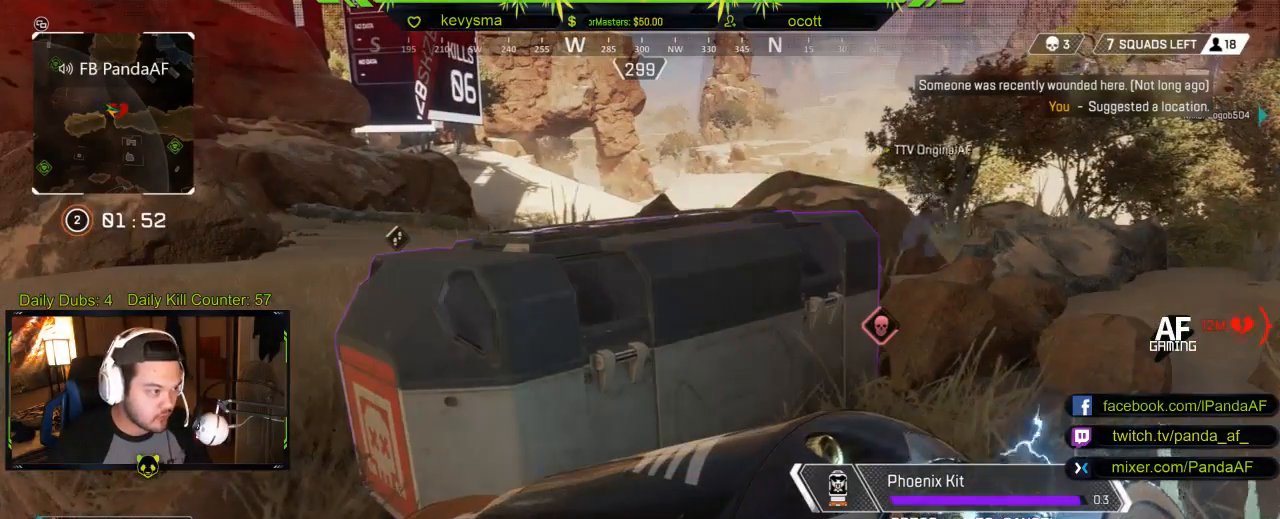
{"buttons": ["X"], "left_stick": "center", "right_stick": "center", "events": [[333, "left_stick", "up"], [417, "X", "down"], [417, "left_stick", "center"]]}
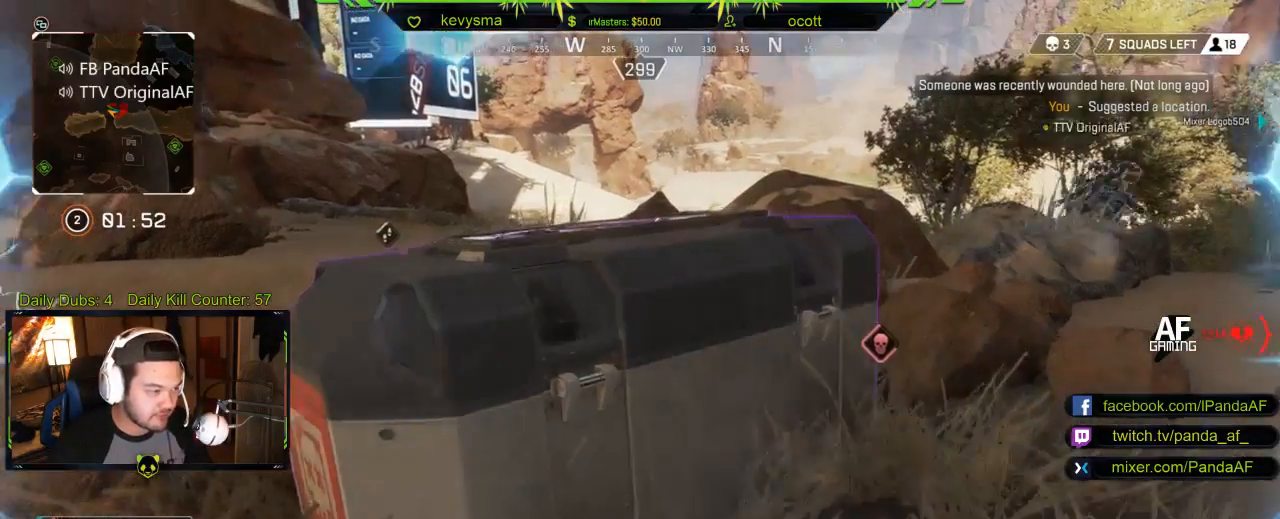
{"buttons": ["X"], "left_stick": "center", "right_stick": "center", "events": []}
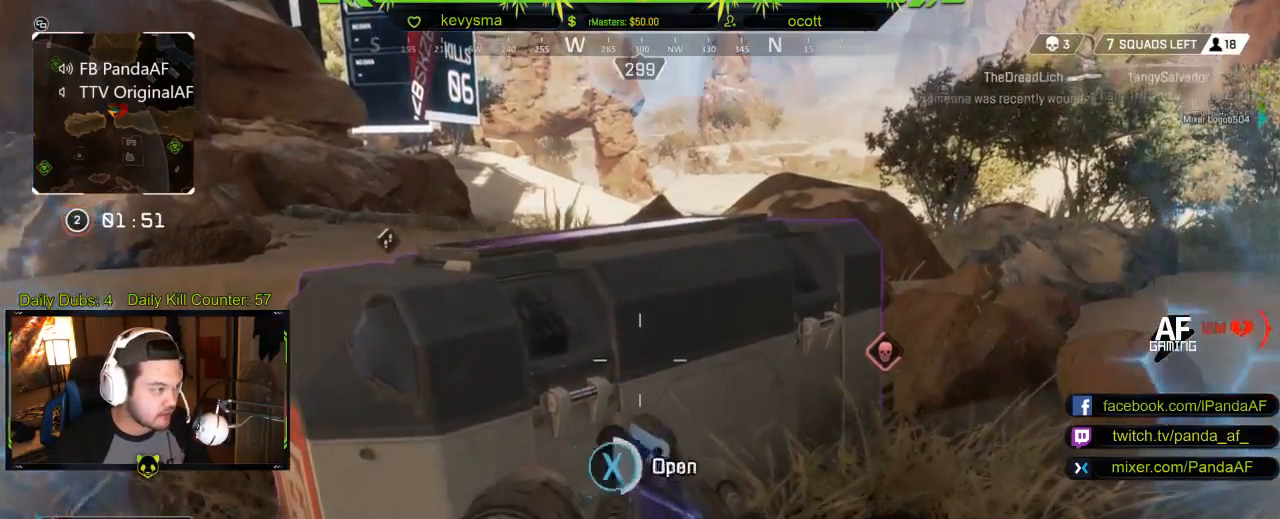
{"buttons": [], "left_stick": "down", "right_stick": "center", "events": [[300, "X", "up"], [433, "left_stick", "down"]]}
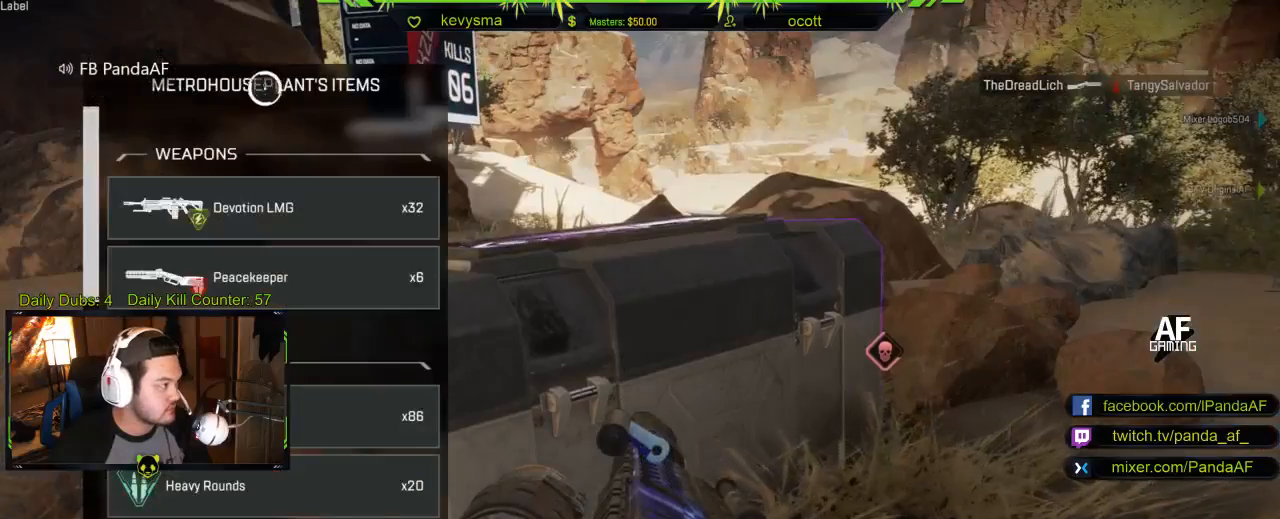
{"buttons": [], "left_stick": "center", "right_stick": "center", "events": [[250, "left_stick", "center"]]}